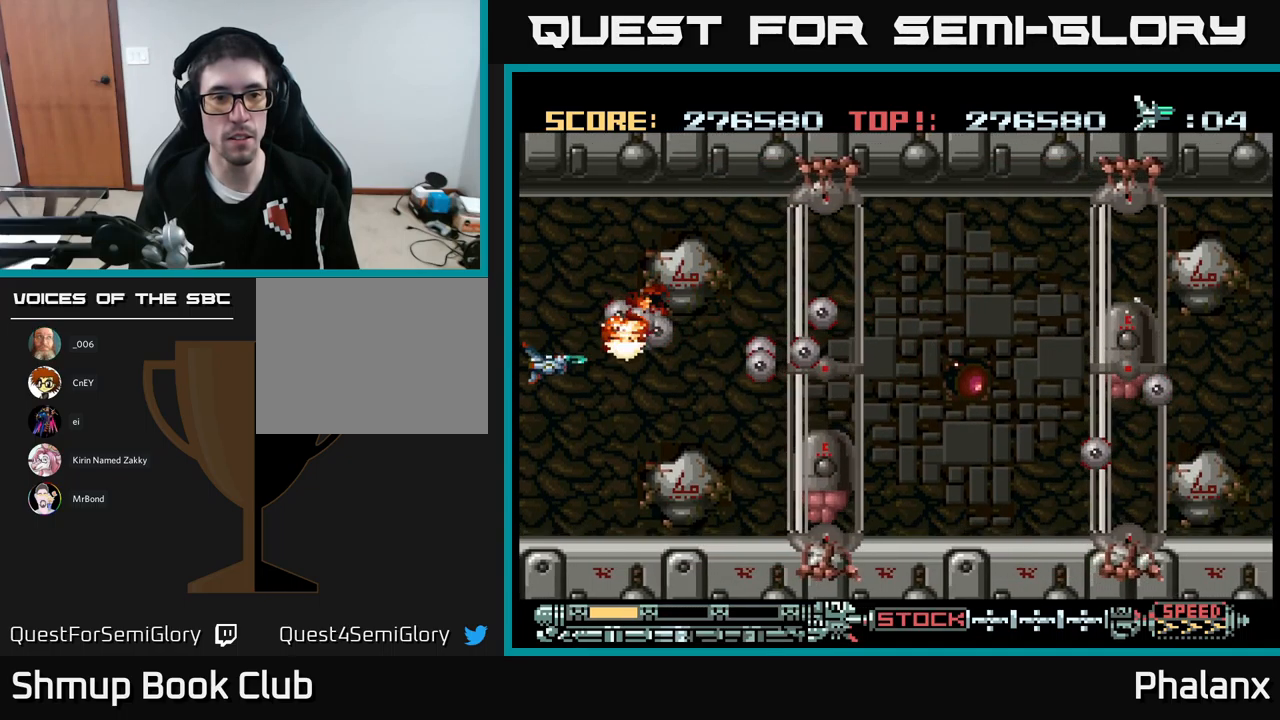
Gameplay with a controller (Xbox layout); each line is a JSON object with the inputs held at the frame after it. "events" lists button and stick changes between this image and that frame as [ms after this image, input, new state], when the widget could be followed in between. Not read: left_stick right_stick.
{"buttons": ["A"], "events": [[100, "DPAD_DOWN", "up"], [217, "DPAD_DOWN", "down"], [350, "DPAD_DOWN", "up"]]}
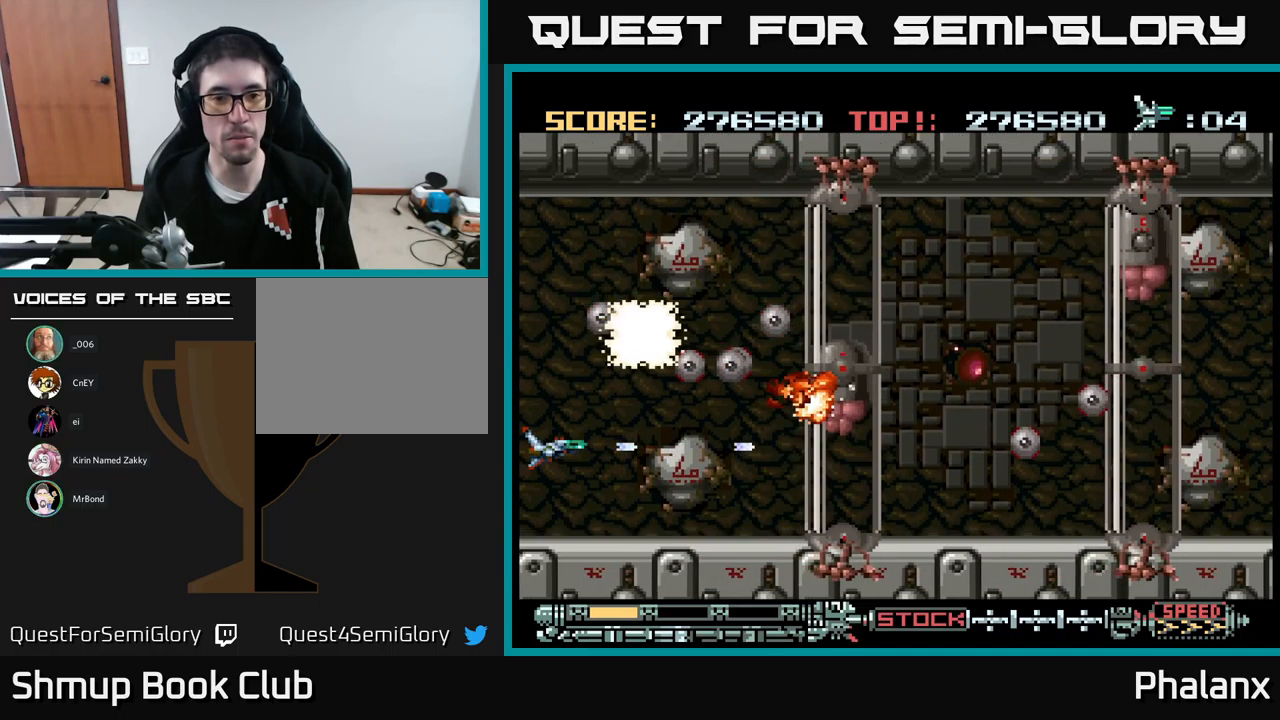
{"buttons": ["A"], "events": []}
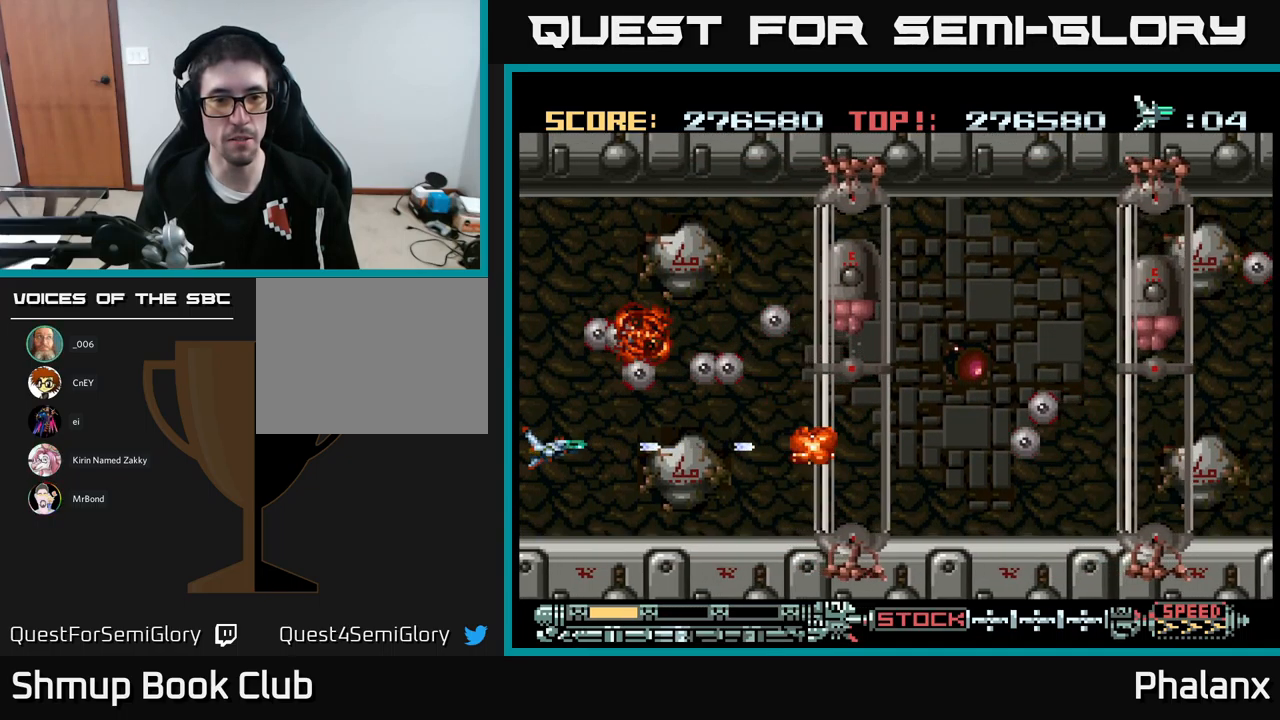
{"buttons": ["A"], "events": [[217, "DPAD_DOWN", "down"], [283, "DPAD_DOWN", "up"]]}
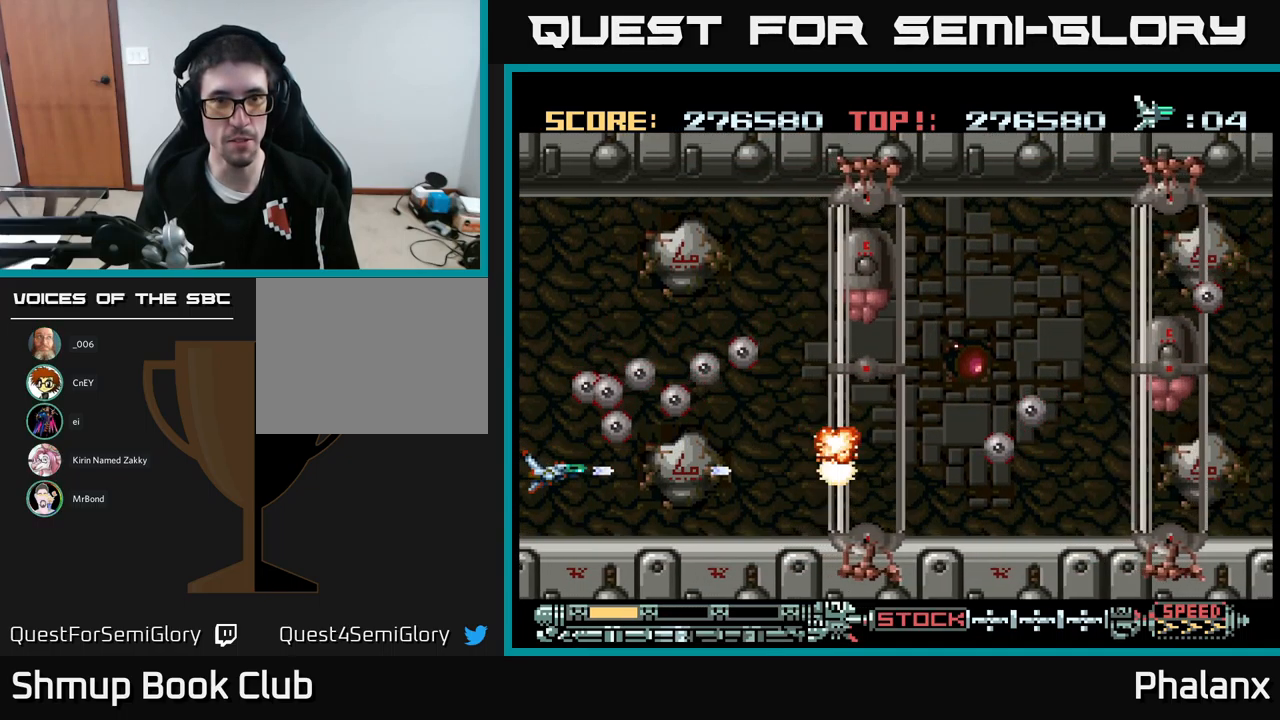
{"buttons": ["A", "DPAD_RIGHT"], "events": [[50, "DPAD_DOWN", "down"], [100, "DPAD_DOWN", "up"], [267, "DPAD_RIGHT", "down"]]}
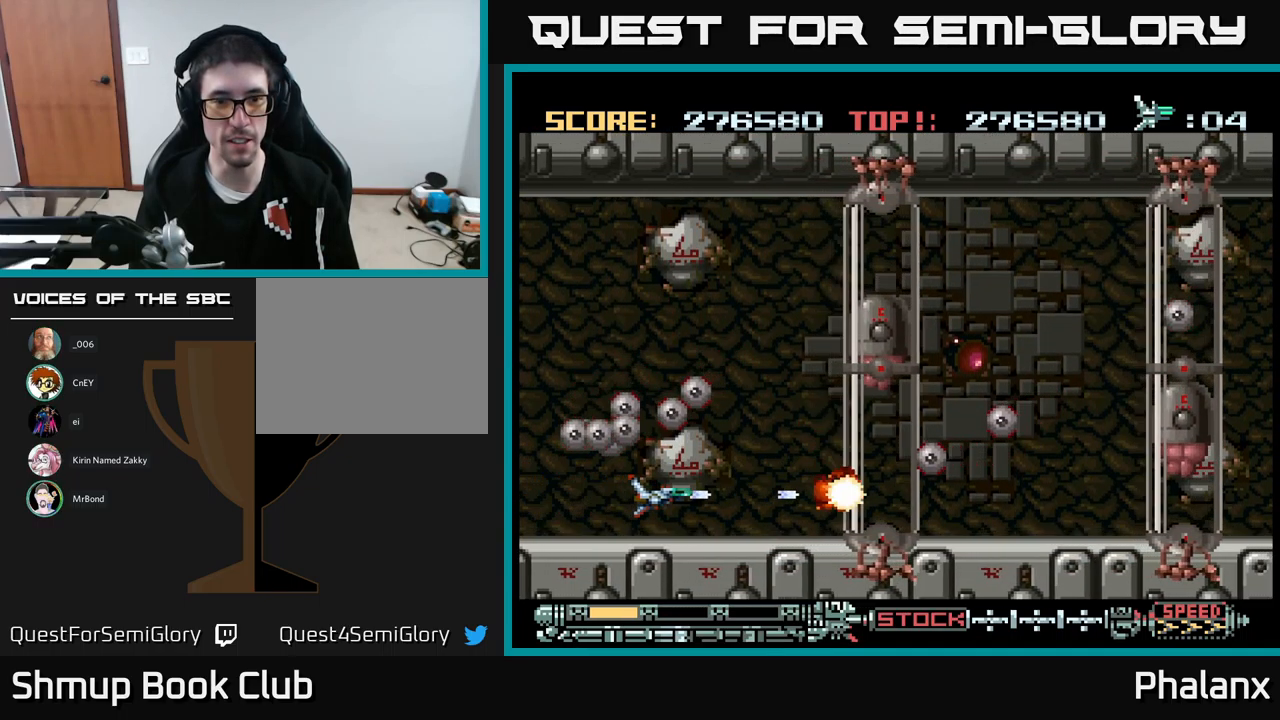
{"buttons": ["A", "DPAD_UP"], "events": [[250, "DPAD_RIGHT", "up"], [383, "DPAD_RIGHT", "down"], [400, "DPAD_UP", "down"], [433, "DPAD_RIGHT", "up"]]}
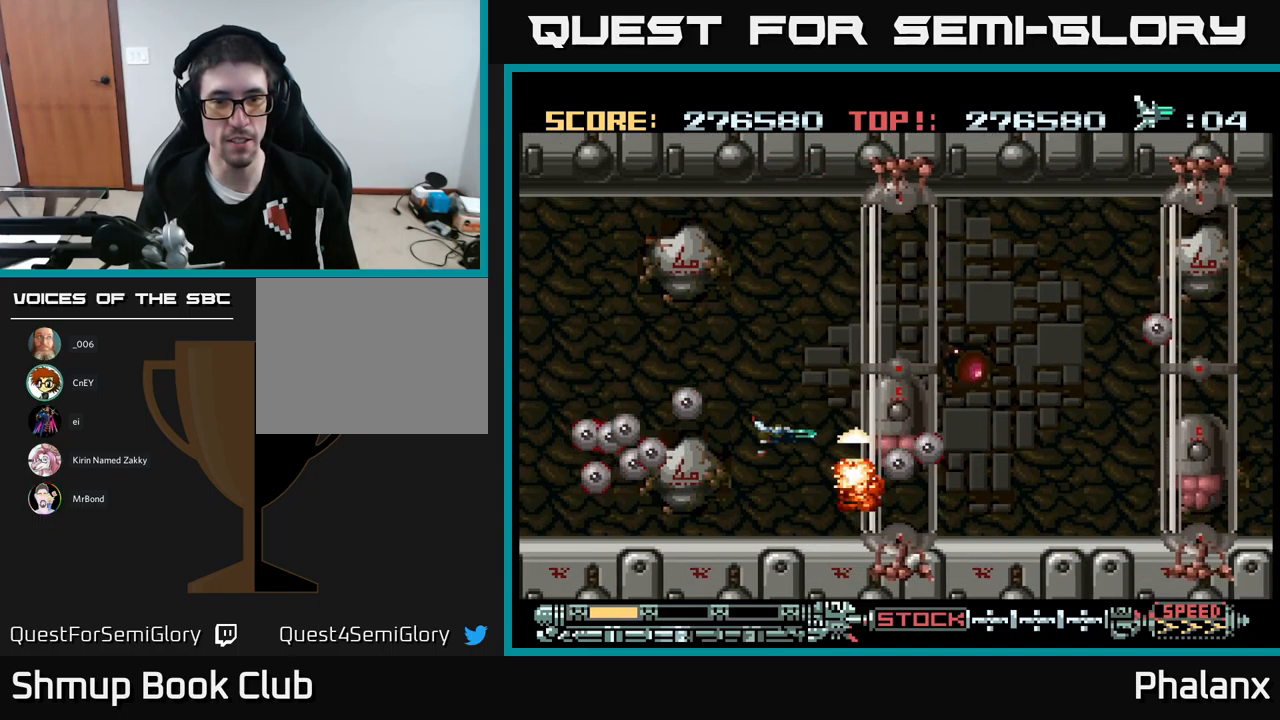
{"buttons": ["A"], "events": [[100, "DPAD_RIGHT", "down"], [217, "DPAD_RIGHT", "up"], [317, "DPAD_UP", "up"]]}
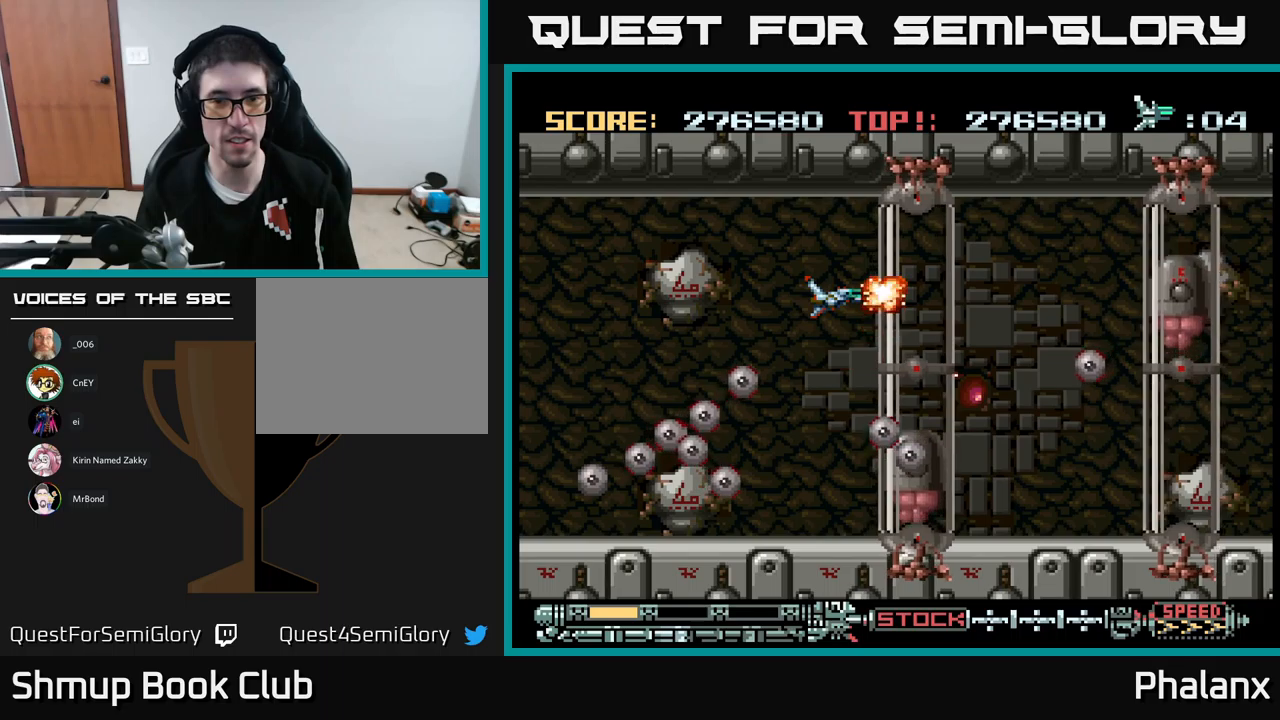
{"buttons": ["A", "DPAD_LEFT"], "events": [[184, "DPAD_UP", "down"], [234, "DPAD_UP", "up"], [500, "DPAD_LEFT", "down"]]}
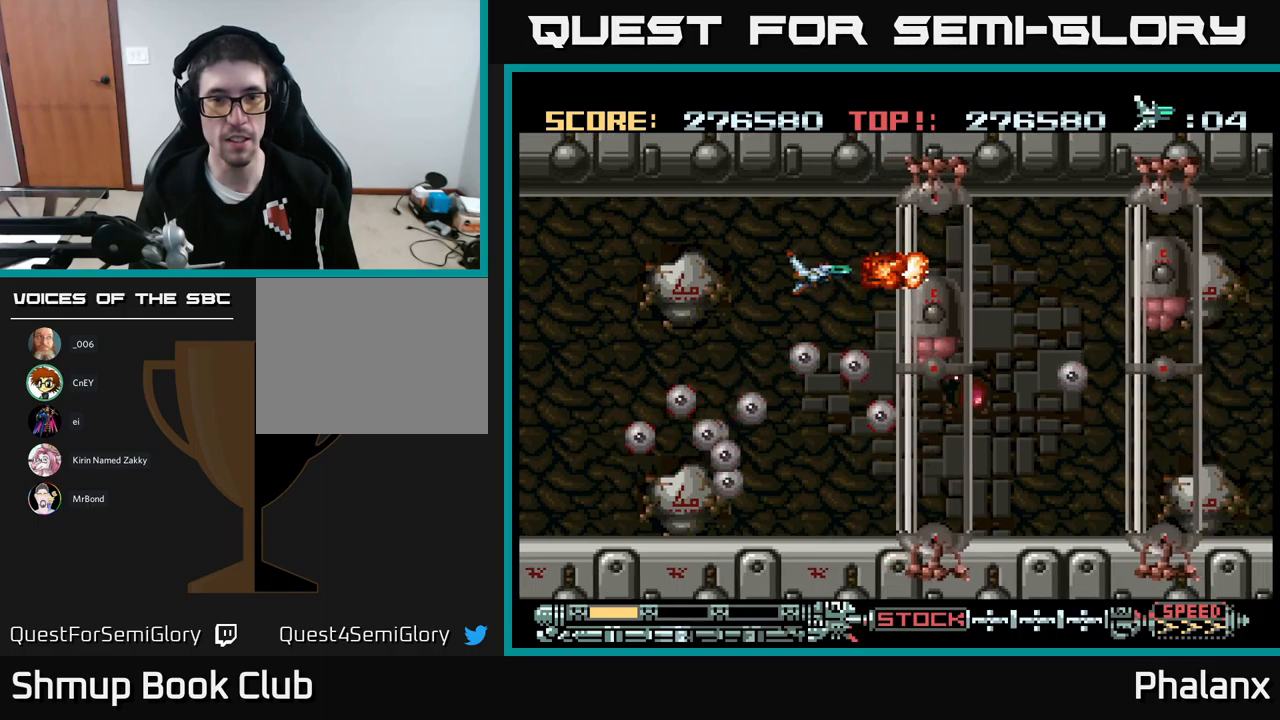
{"buttons": ["A"], "events": [[150, "DPAD_LEFT", "up"], [450, "DPAD_UP", "down"], [500, "DPAD_UP", "up"]]}
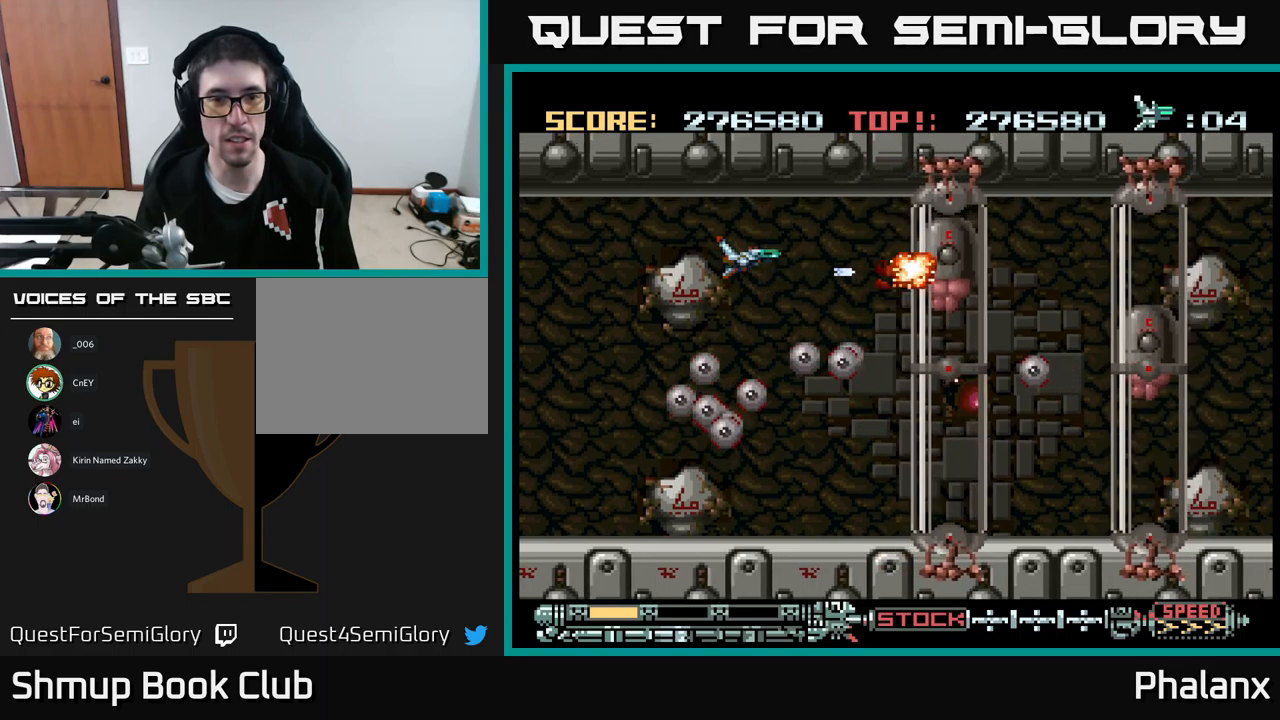
{"buttons": ["A"], "events": [[250, "DPAD_LEFT", "down"], [384, "DPAD_LEFT", "up"]]}
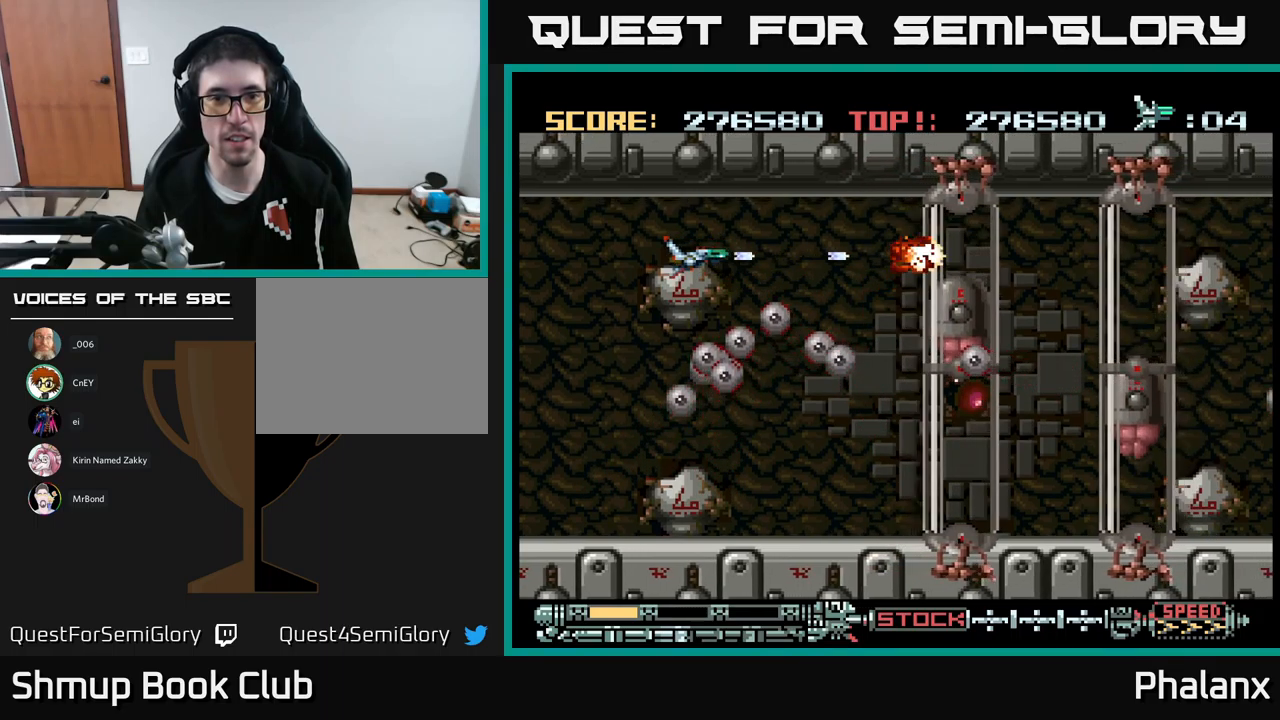
{"buttons": ["A", "DPAD_LEFT"], "events": [[67, "DPAD_LEFT", "down"], [67, "DPAD_UP", "down"], [167, "DPAD_UP", "up"], [200, "DPAD_LEFT", "up"], [367, "DPAD_LEFT", "down"]]}
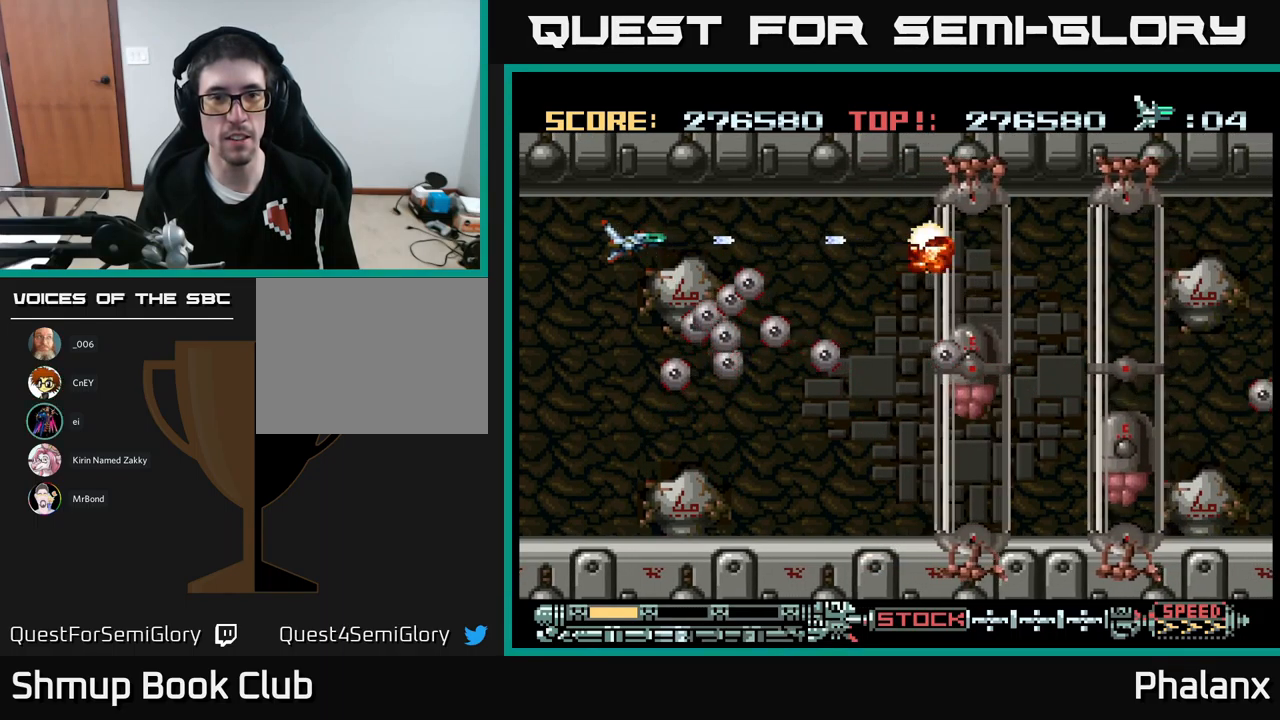
{"buttons": ["A", "DPAD_DOWN"], "events": [[184, "DPAD_LEFT", "up"], [317, "DPAD_DOWN", "down"]]}
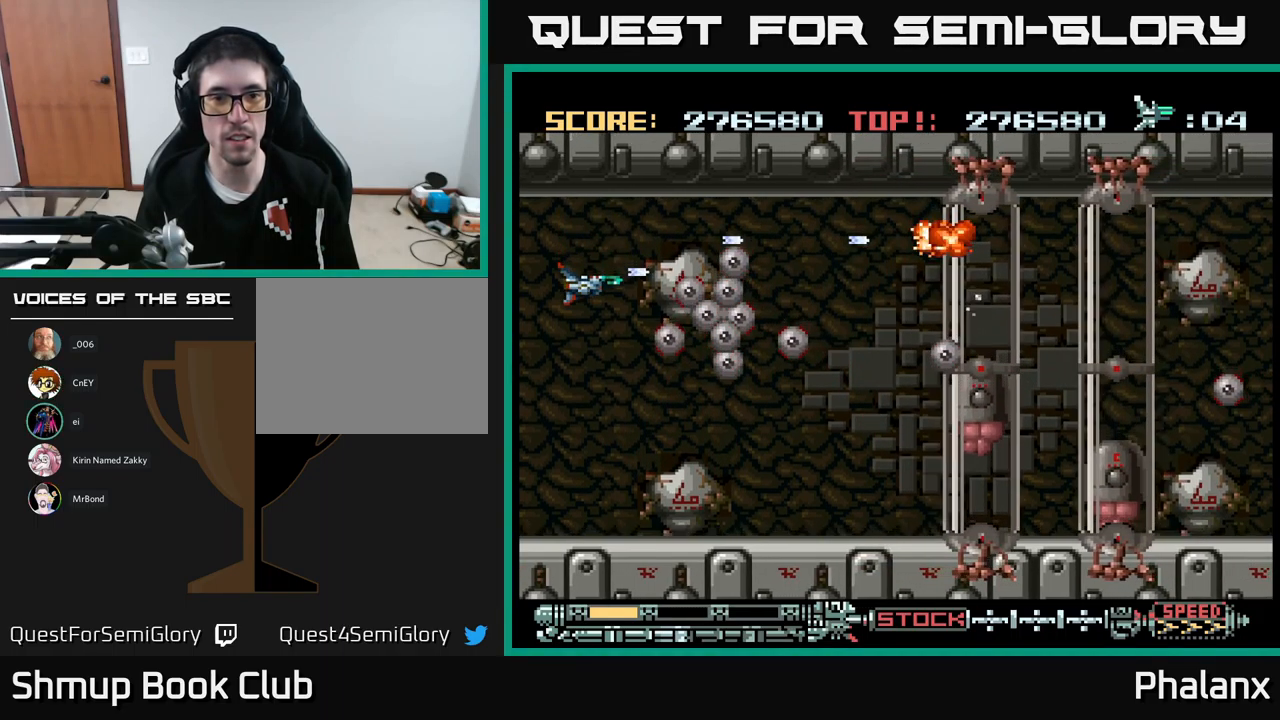
{"buttons": ["A", "DPAD_DOWN", "DPAD_RIGHT"], "events": [[317, "DPAD_RIGHT", "down"]]}
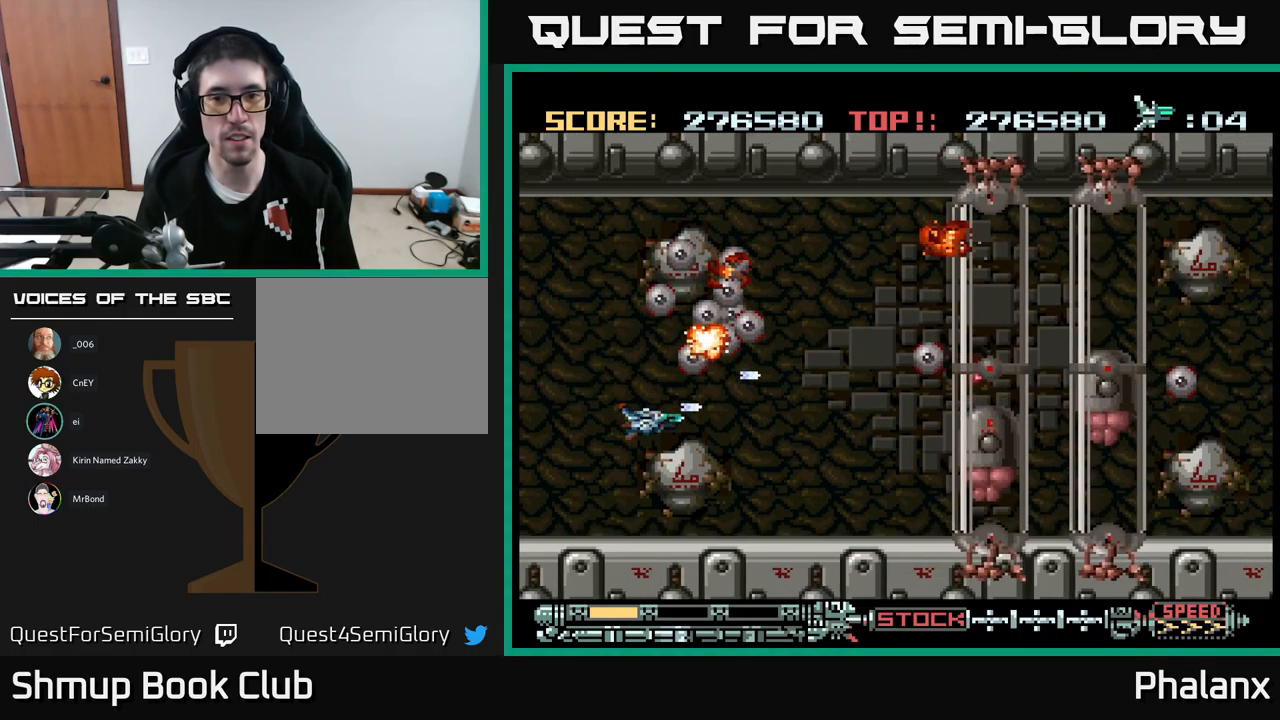
{"buttons": ["A", "DPAD_RIGHT"], "events": [[100, "DPAD_DOWN", "up"], [400, "DPAD_RIGHT", "up"], [500, "DPAD_RIGHT", "down"]]}
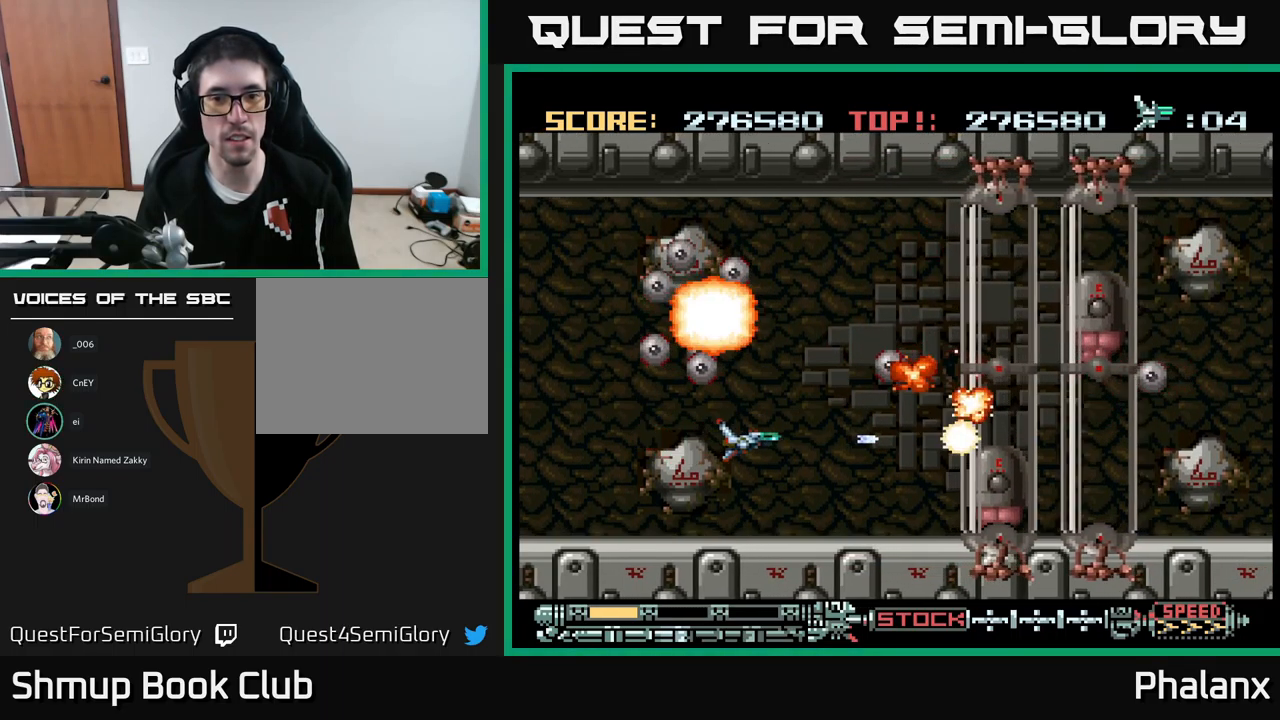
{"buttons": ["A", "DPAD_RIGHT"], "events": [[50, "DPAD_DOWN", "down"], [184, "DPAD_DOWN", "up"], [267, "DPAD_RIGHT", "up"], [500, "DPAD_RIGHT", "down"]]}
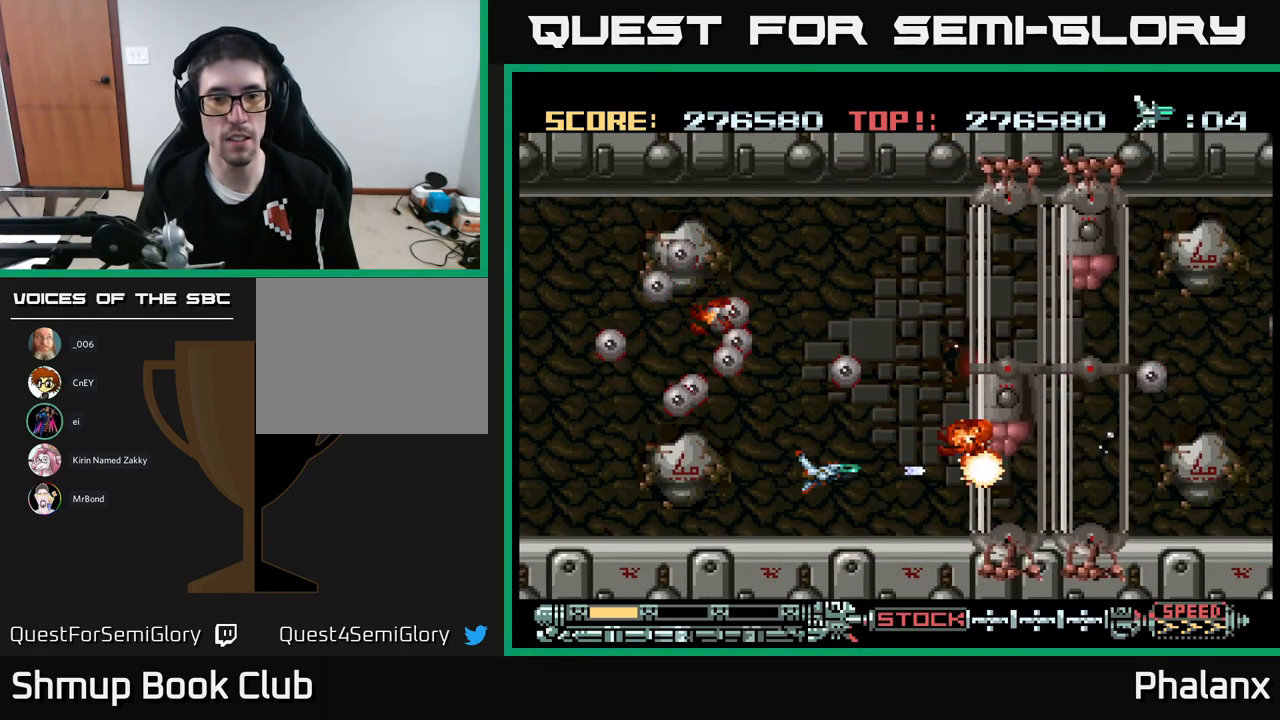
{"buttons": ["A"], "events": [[134, "DPAD_RIGHT", "up"], [300, "DPAD_RIGHT", "down"], [417, "DPAD_RIGHT", "up"]]}
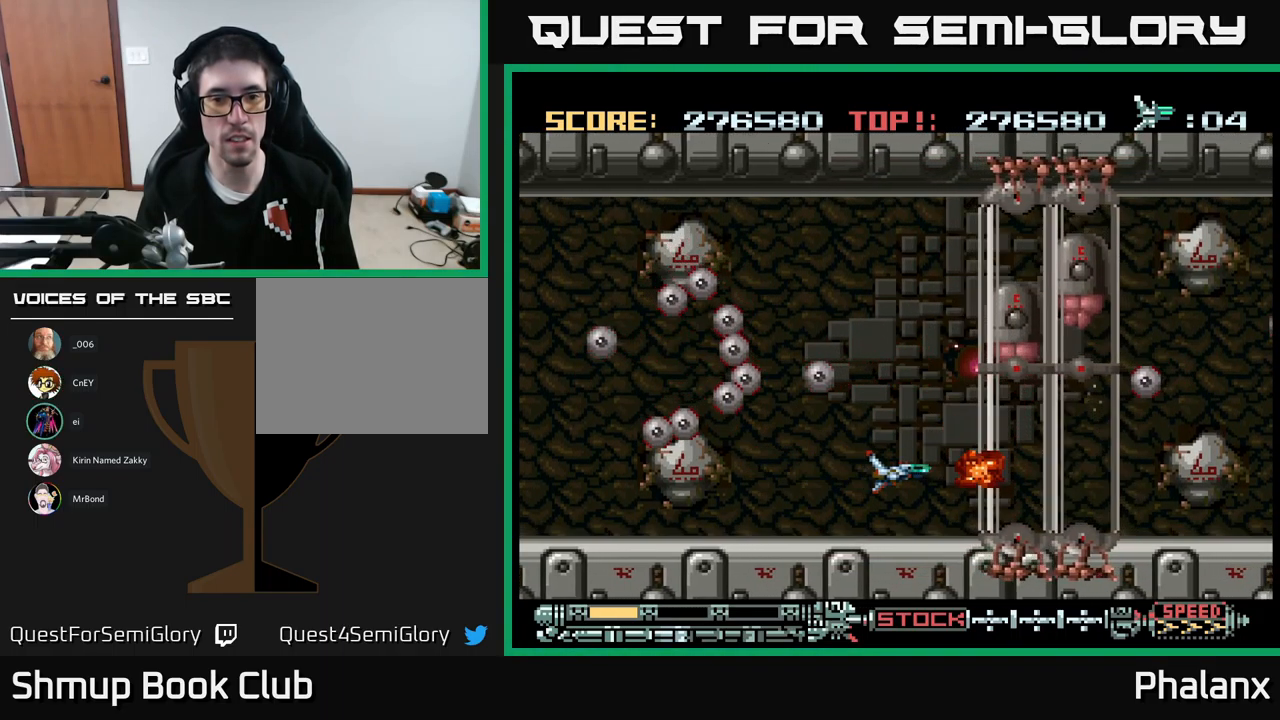
{"buttons": ["A"], "events": [[267, "DPAD_RIGHT", "down"], [317, "DPAD_UP", "down"], [367, "DPAD_RIGHT", "up"], [484, "DPAD_UP", "up"]]}
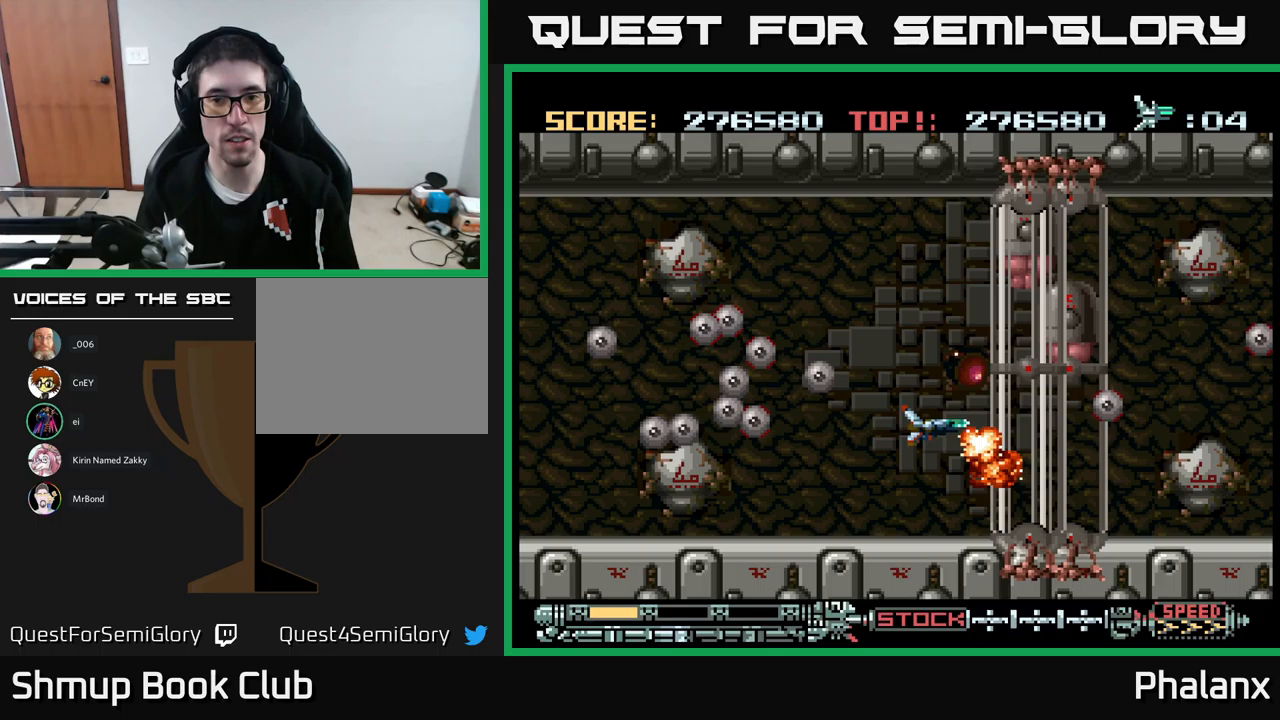
{"buttons": ["A"], "events": [[267, "DPAD_UP", "down"], [383, "DPAD_UP", "up"]]}
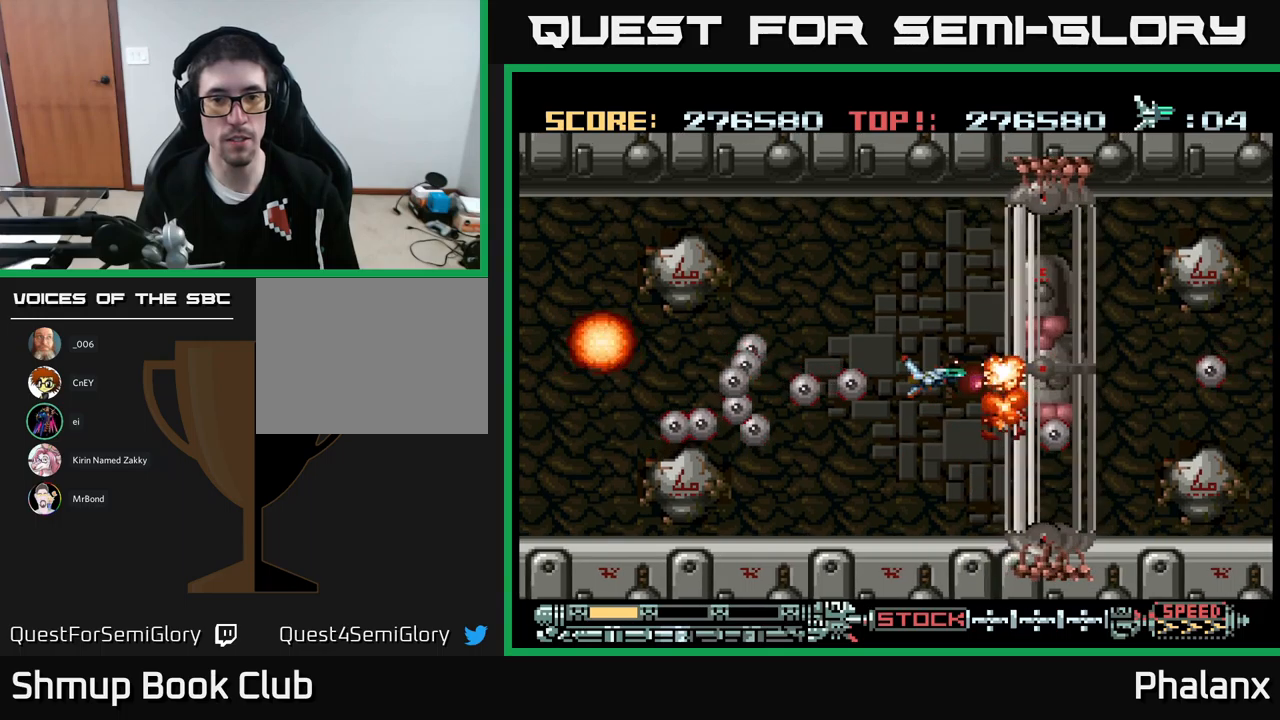
{"buttons": ["A"], "events": [[83, "DPAD_UP", "down"], [250, "DPAD_UP", "up"], [383, "DPAD_UP", "down"], [500, "DPAD_UP", "up"]]}
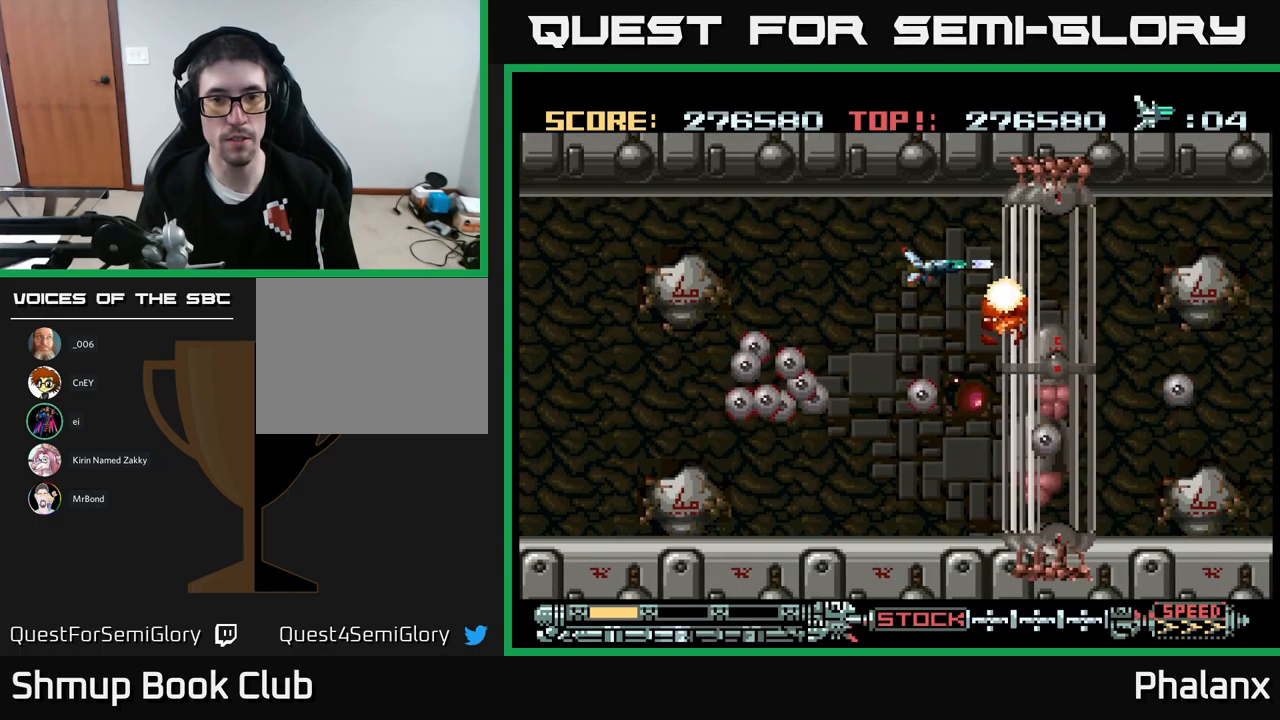
{"buttons": ["A"], "events": [[317, "DPAD_UP", "down"], [367, "DPAD_UP", "up"]]}
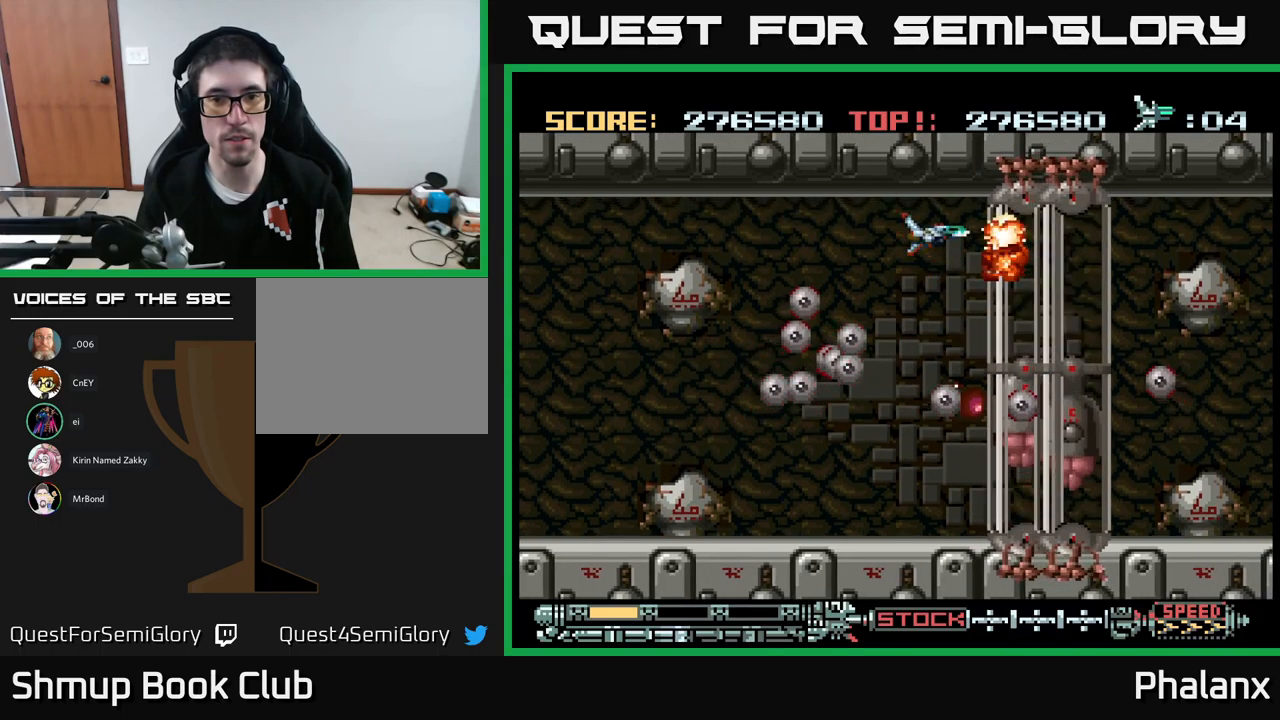
{"buttons": ["A", "DPAD_LEFT"], "events": [[117, "DPAD_LEFT", "down"]]}
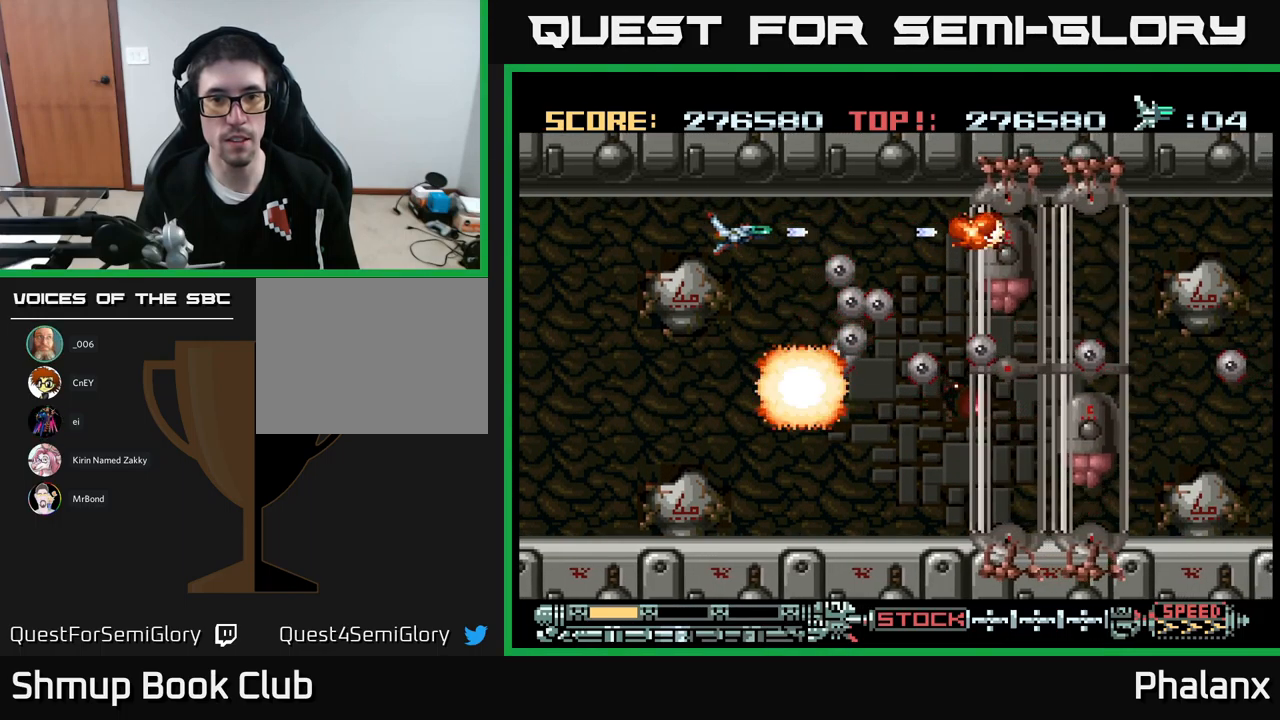
{"buttons": ["A", "DPAD_LEFT"], "events": [[17, "DPAD_DOWN", "down"], [33, "DPAD_LEFT", "up"], [83, "DPAD_DOWN", "up"], [400, "DPAD_LEFT", "down"]]}
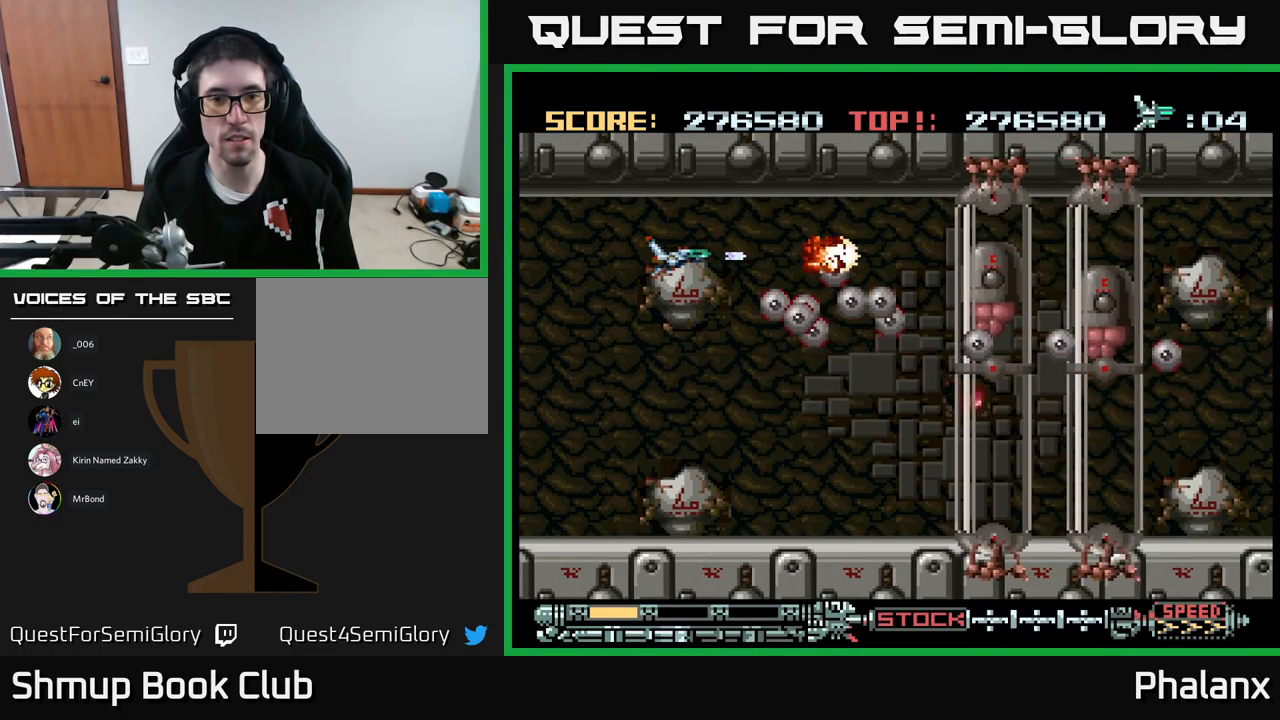
{"buttons": ["A", "DPAD_LEFT"], "events": [[33, "DPAD_LEFT", "up"], [500, "DPAD_LEFT", "down"]]}
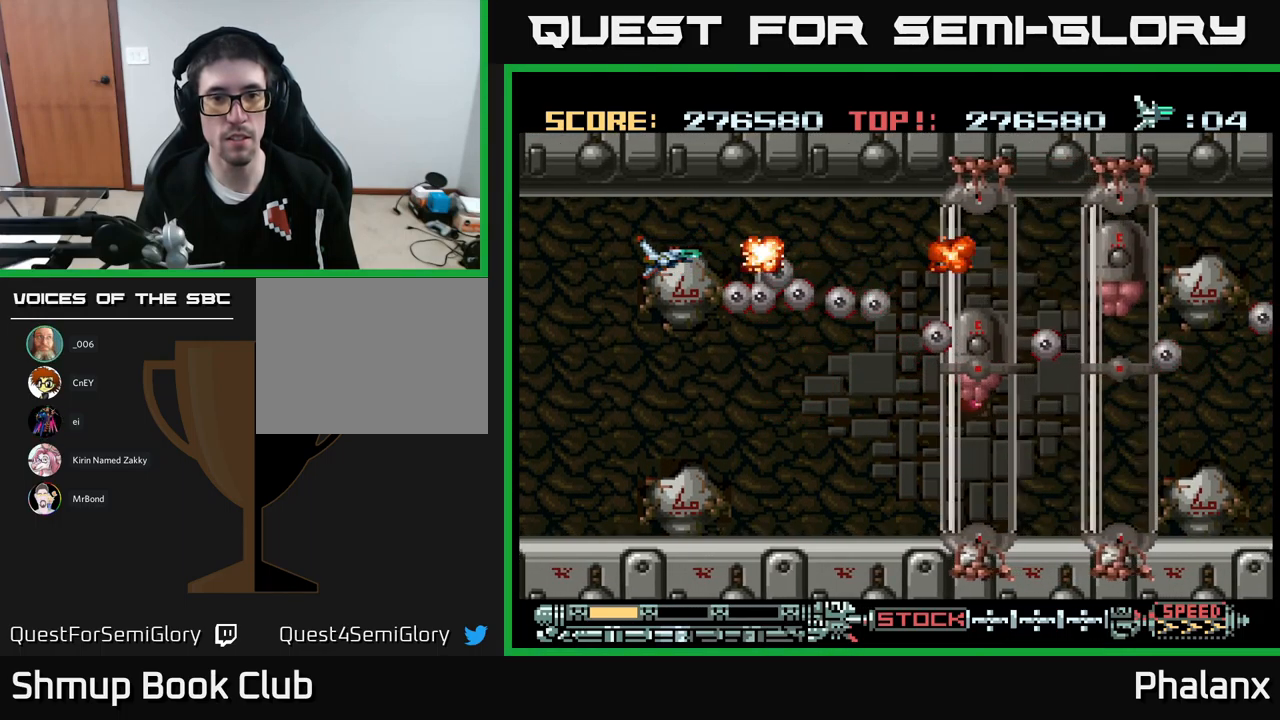
{"buttons": ["A"], "events": [[183, "DPAD_LEFT", "up"], [200, "DPAD_DOWN", "down"], [283, "DPAD_DOWN", "up"]]}
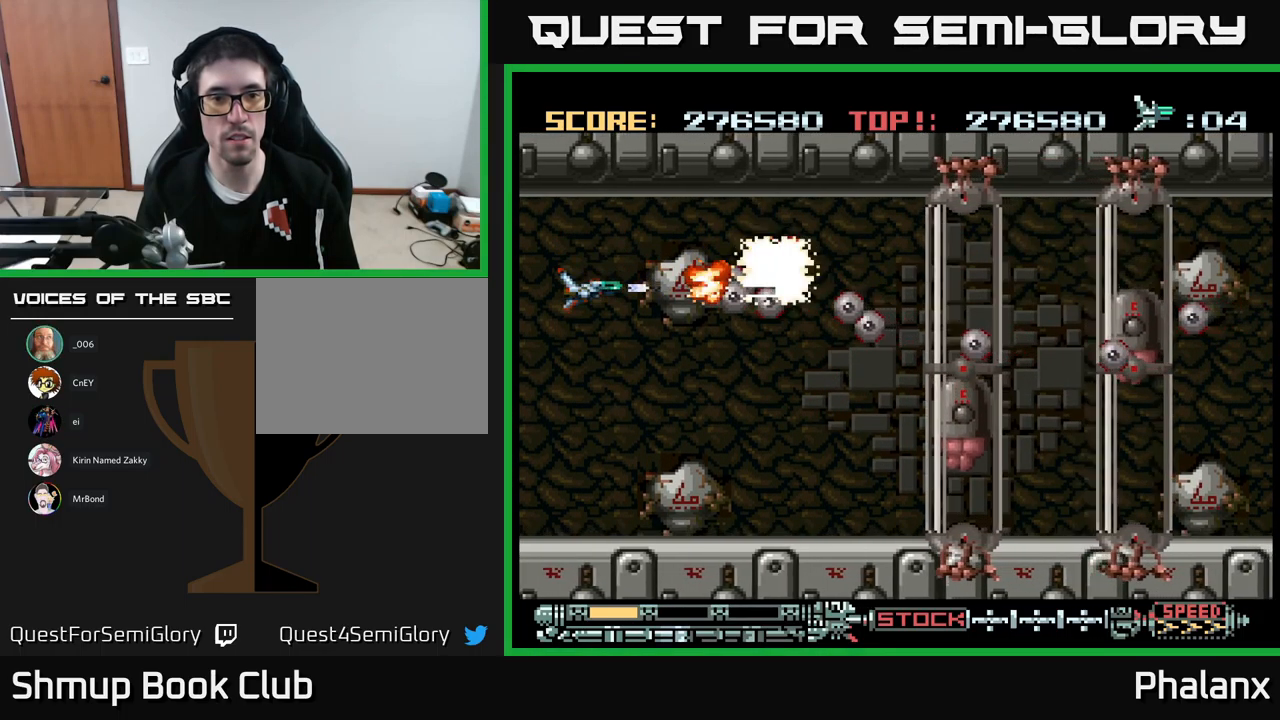
{"buttons": ["A"], "events": []}
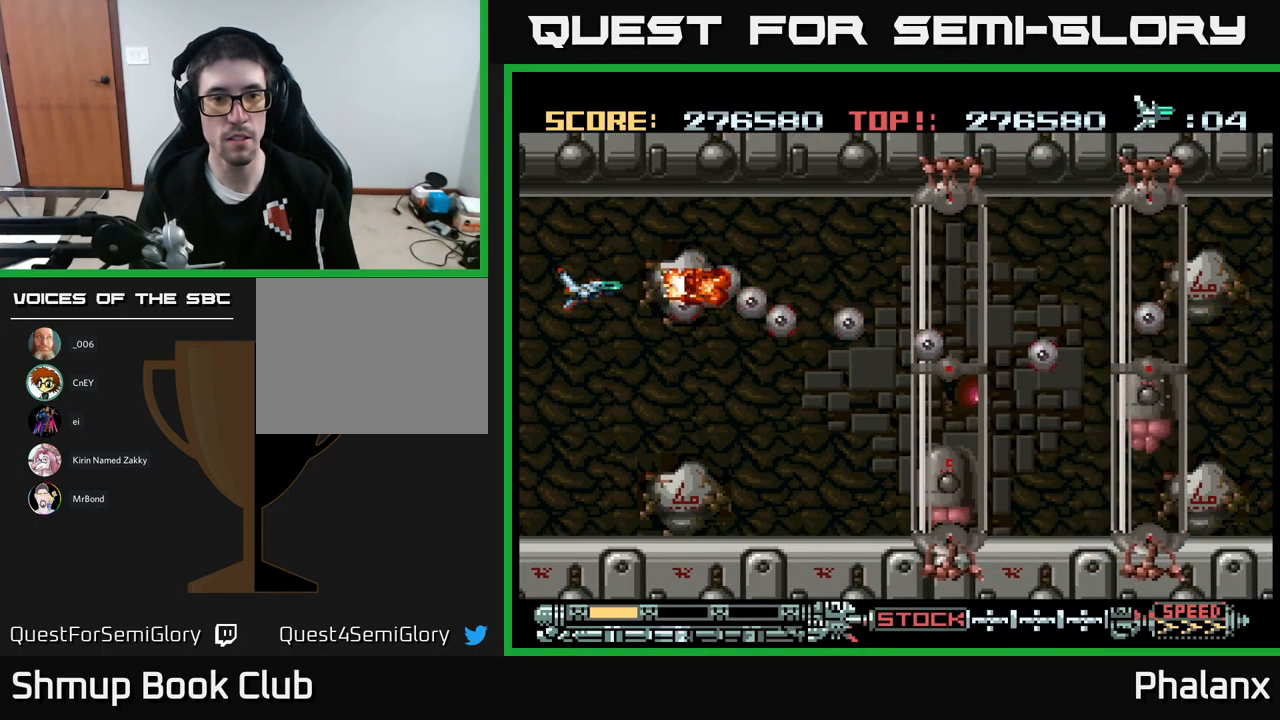
{"buttons": ["A", "DPAD_LEFT"], "events": [[217, "DPAD_LEFT", "down"], [300, "DPAD_DOWN", "down"], [483, "DPAD_DOWN", "up"]]}
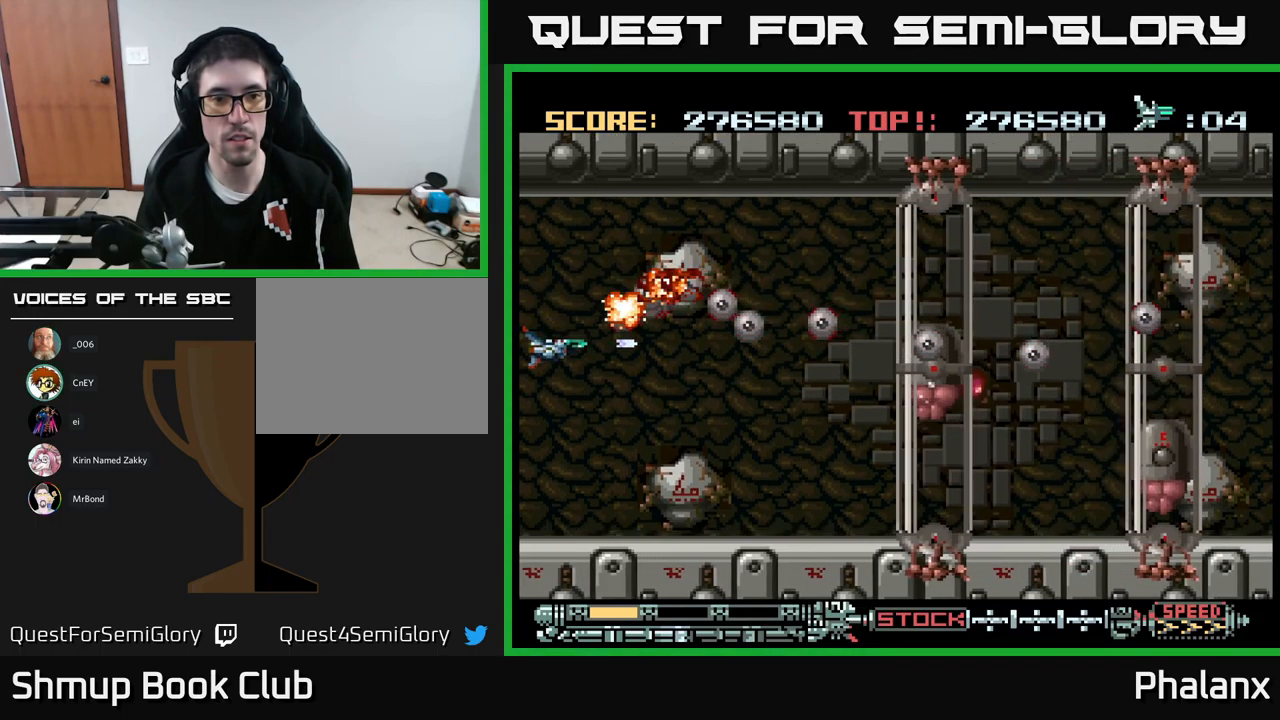
{"buttons": ["A", "DPAD_RIGHT"], "events": [[33, "DPAD_LEFT", "up"], [50, "DPAD_DOWN", "down"], [83, "DPAD_RIGHT", "down"], [333, "DPAD_DOWN", "up"]]}
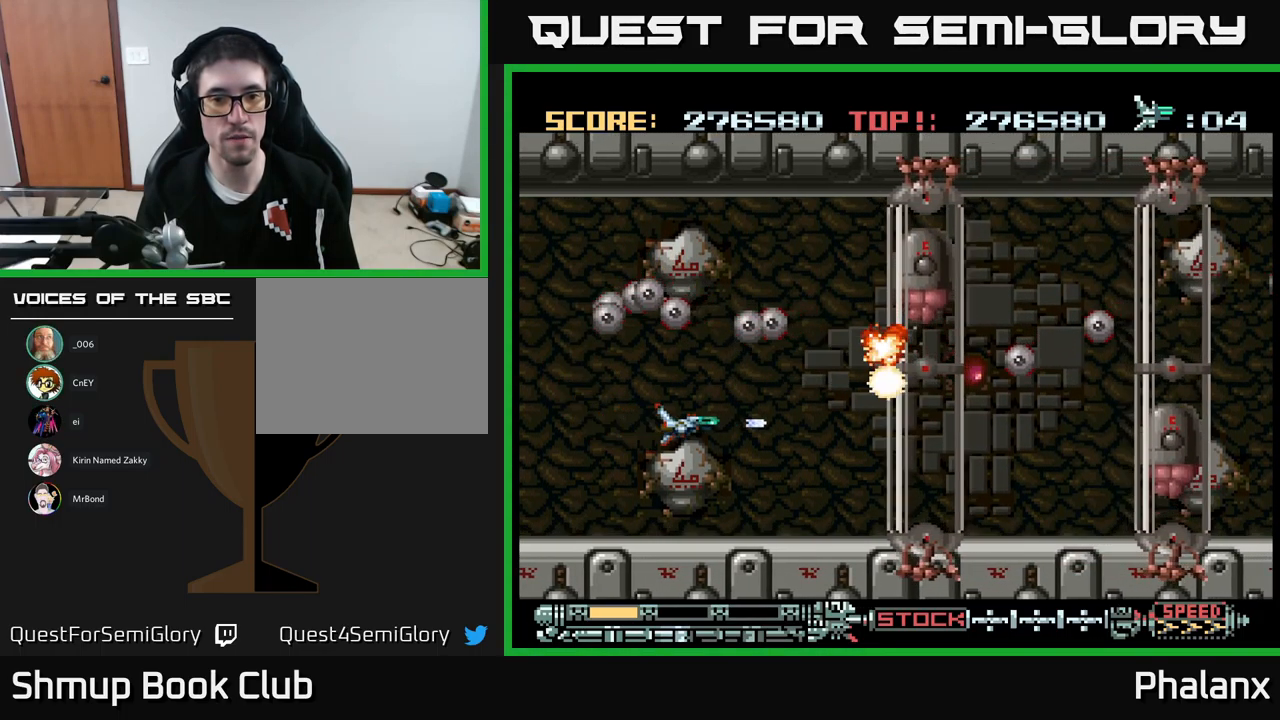
{"buttons": ["A"], "events": [[116, "DPAD_DOWN", "down"], [199, "DPAD_DOWN", "up"], [299, "DPAD_RIGHT", "up"]]}
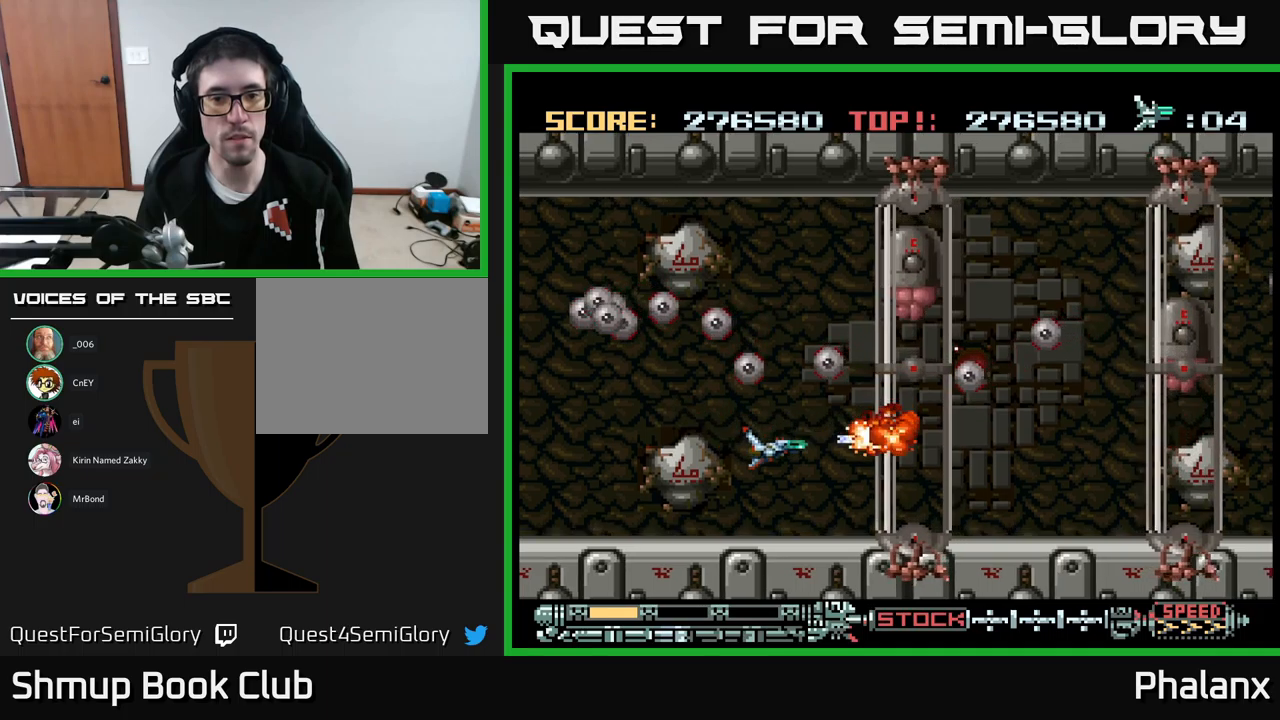
{"buttons": ["A"], "events": [[17, "DPAD_DOWN", "down"], [117, "DPAD_DOWN", "up"], [300, "DPAD_RIGHT", "down"], [383, "DPAD_DOWN", "down"], [400, "DPAD_RIGHT", "up"], [417, "DPAD_DOWN", "up"]]}